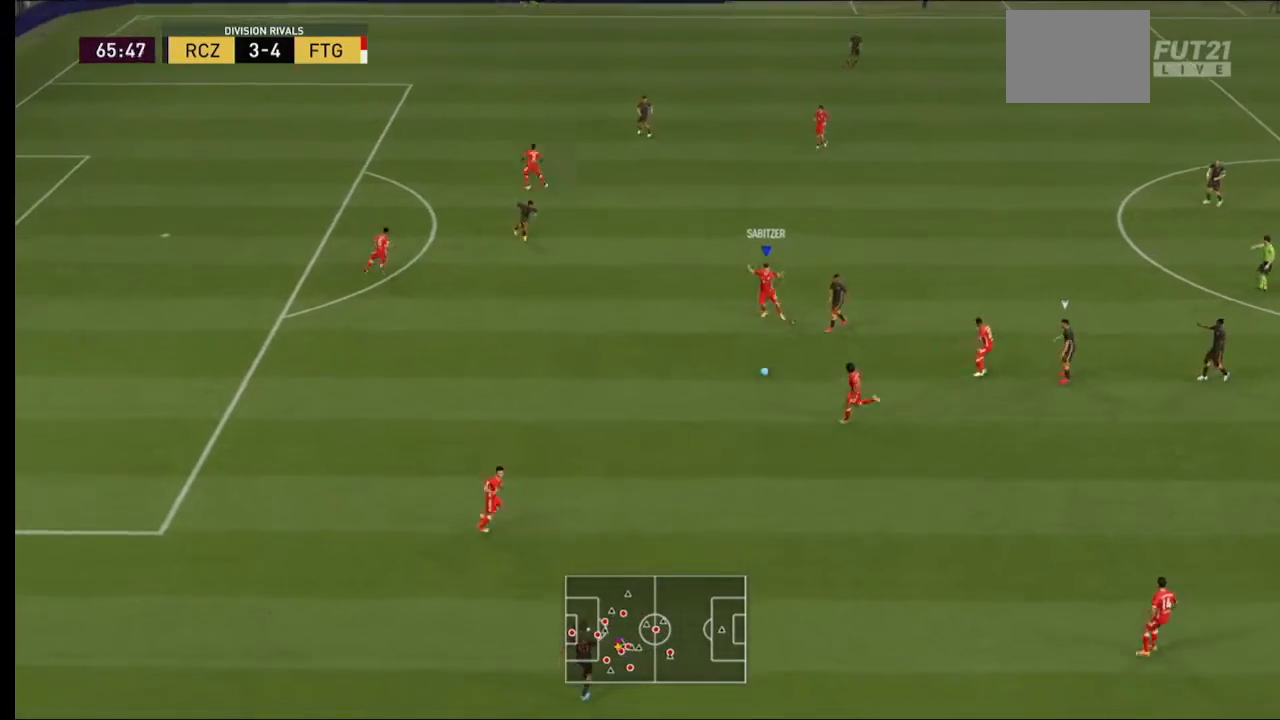
Gameplay with a controller (Xbox layout); each line is a JSON object with the inputs held at the frame after it. "events" lists button and stick changes between this image and that frame as [ms after this image, input, new state], when the widget could be followed in between. Not read: L3 R3.
{"buttons": ["R2"], "left_stick": "center", "right_stick": "center", "events": [[133, "L2", "up"], [267, "left_stick", "center"]]}
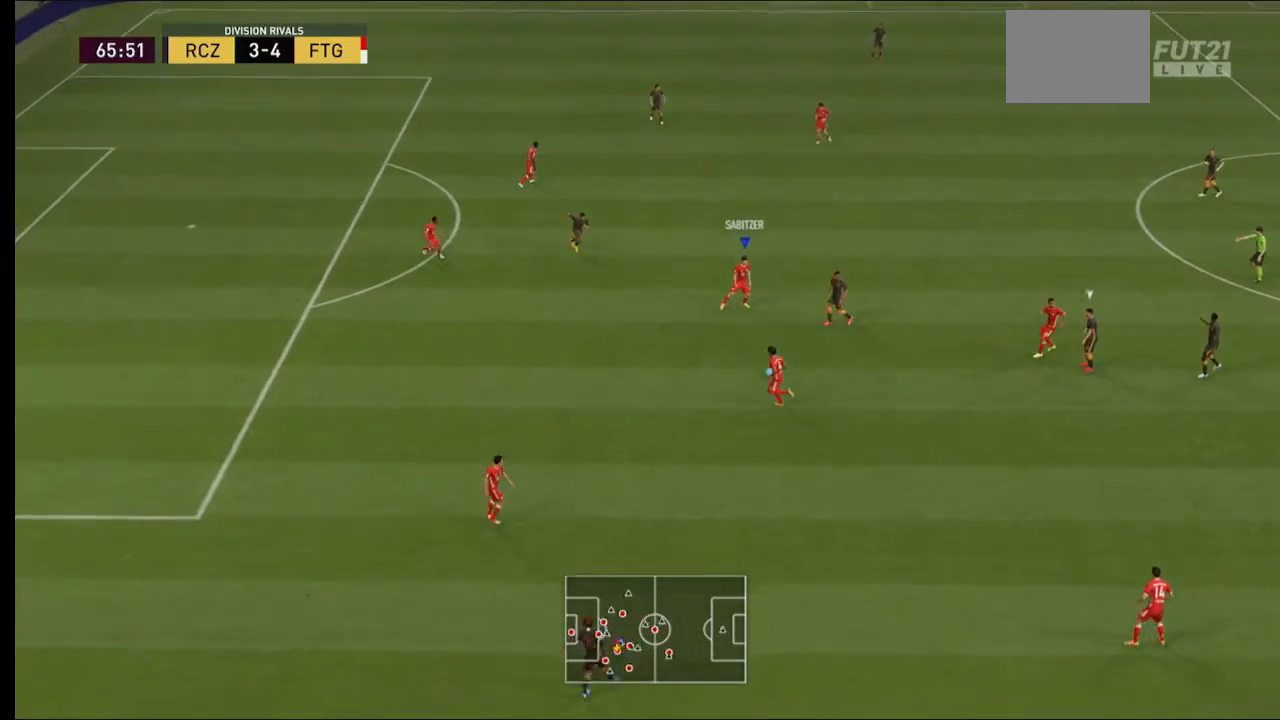
{"buttons": [], "left_stick": "center", "right_stick": "center", "events": [[33, "R2", "up"]]}
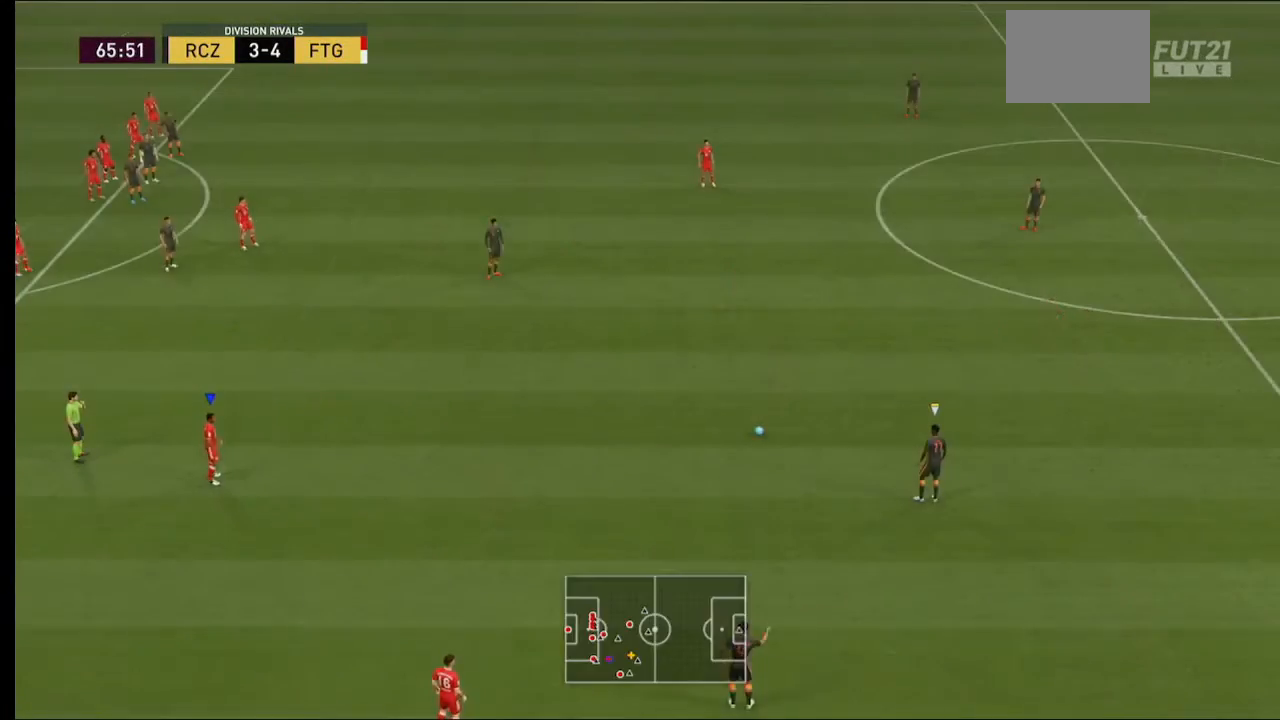
{"buttons": [], "left_stick": "center", "right_stick": "center", "events": []}
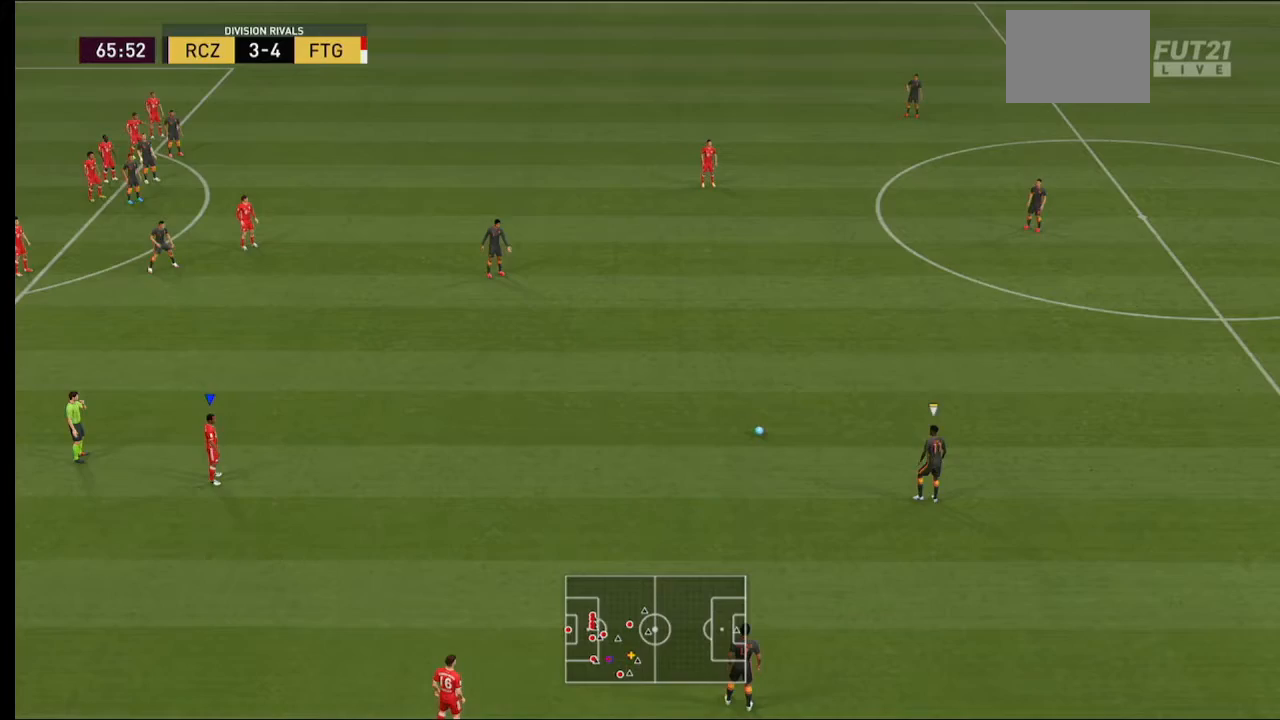
{"buttons": [], "left_stick": "up", "right_stick": "center", "events": [[100, "left_stick", "up"]]}
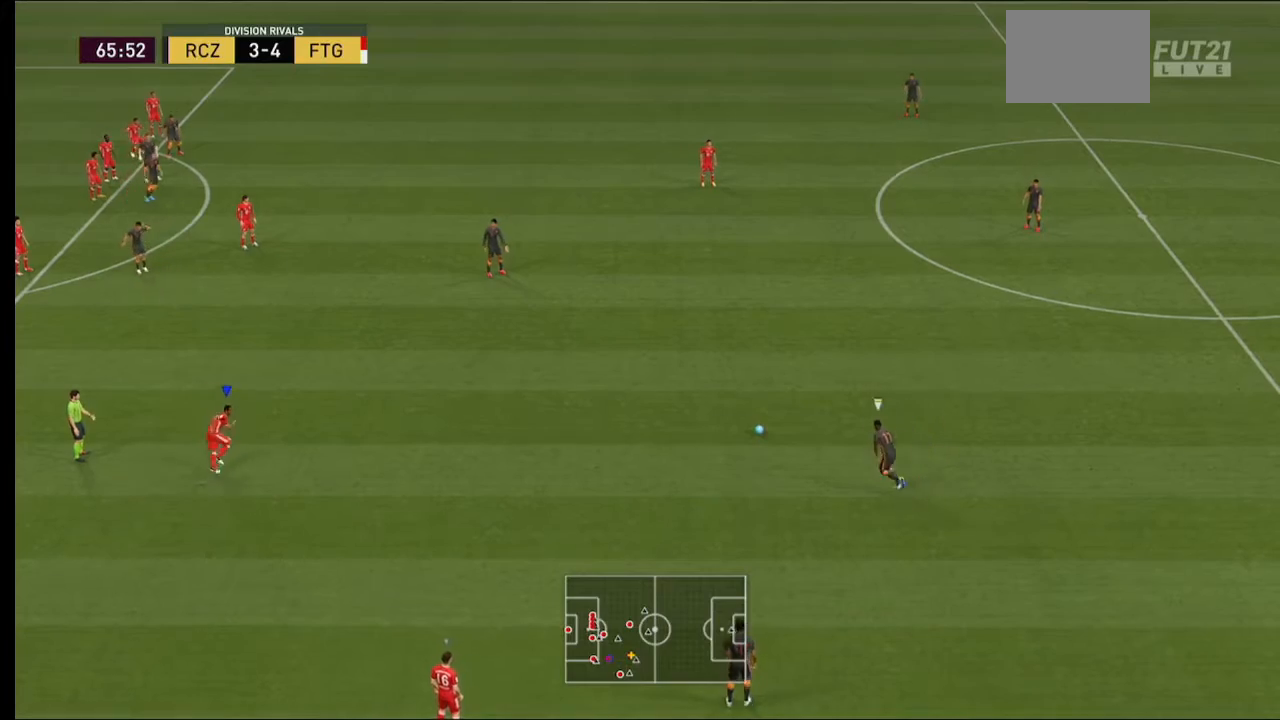
{"buttons": ["R2"], "left_stick": "up", "right_stick": "center", "events": [[367, "R2", "down"]]}
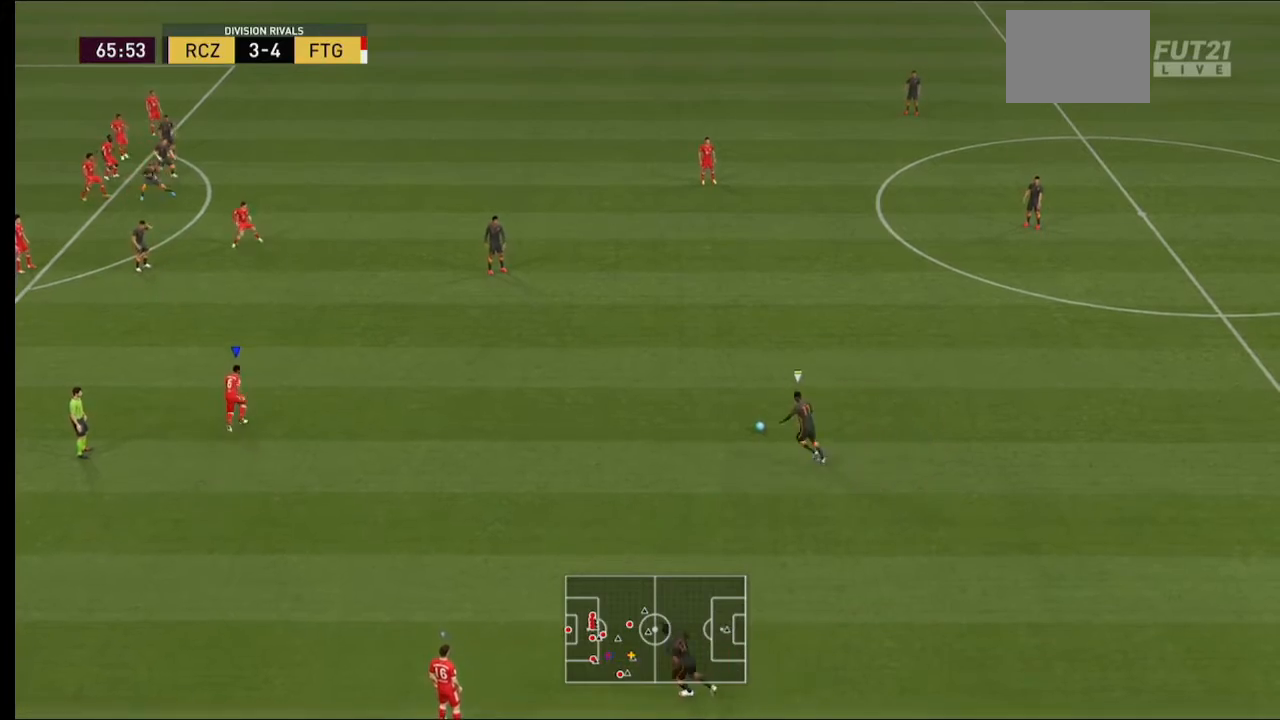
{"buttons": ["R2"], "left_stick": "up", "right_stick": "center", "events": []}
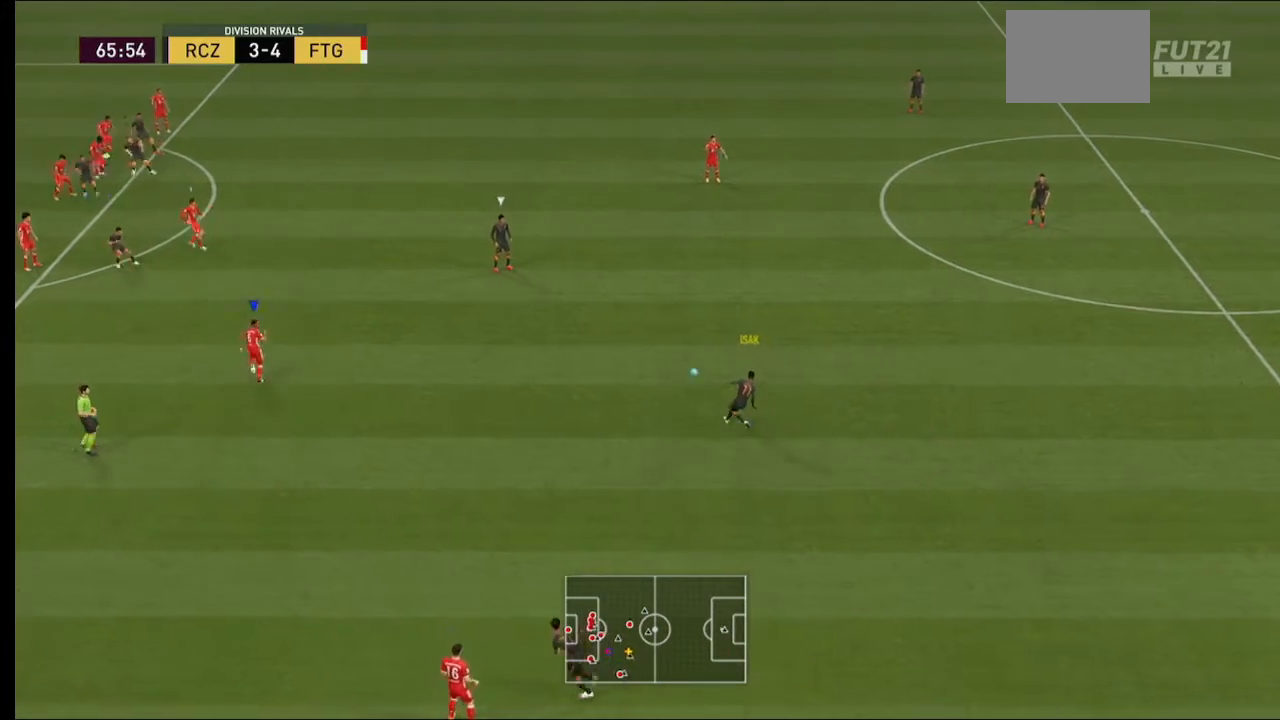
{"buttons": ["R2"], "left_stick": "up", "right_stick": "center", "events": []}
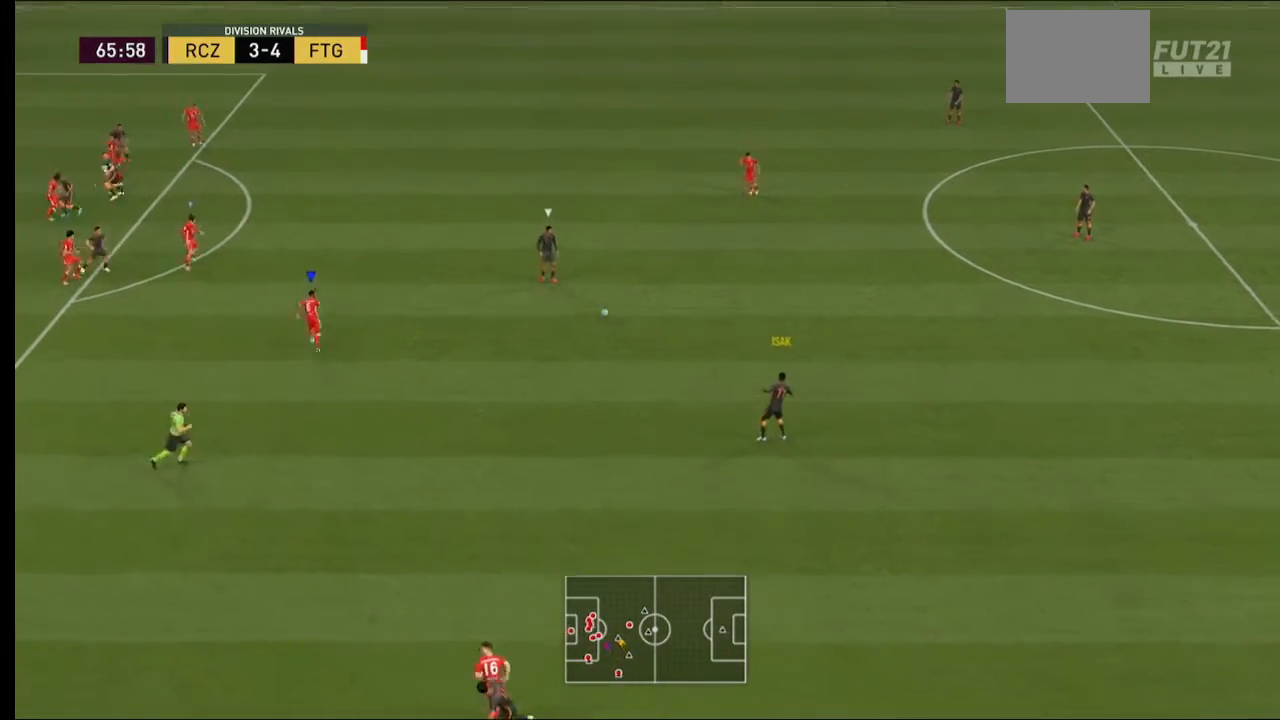
{"buttons": ["L2", "R2"], "left_stick": "up-right", "right_stick": "center", "events": [[267, "left_stick", "up-right"], [333, "L2", "down"]]}
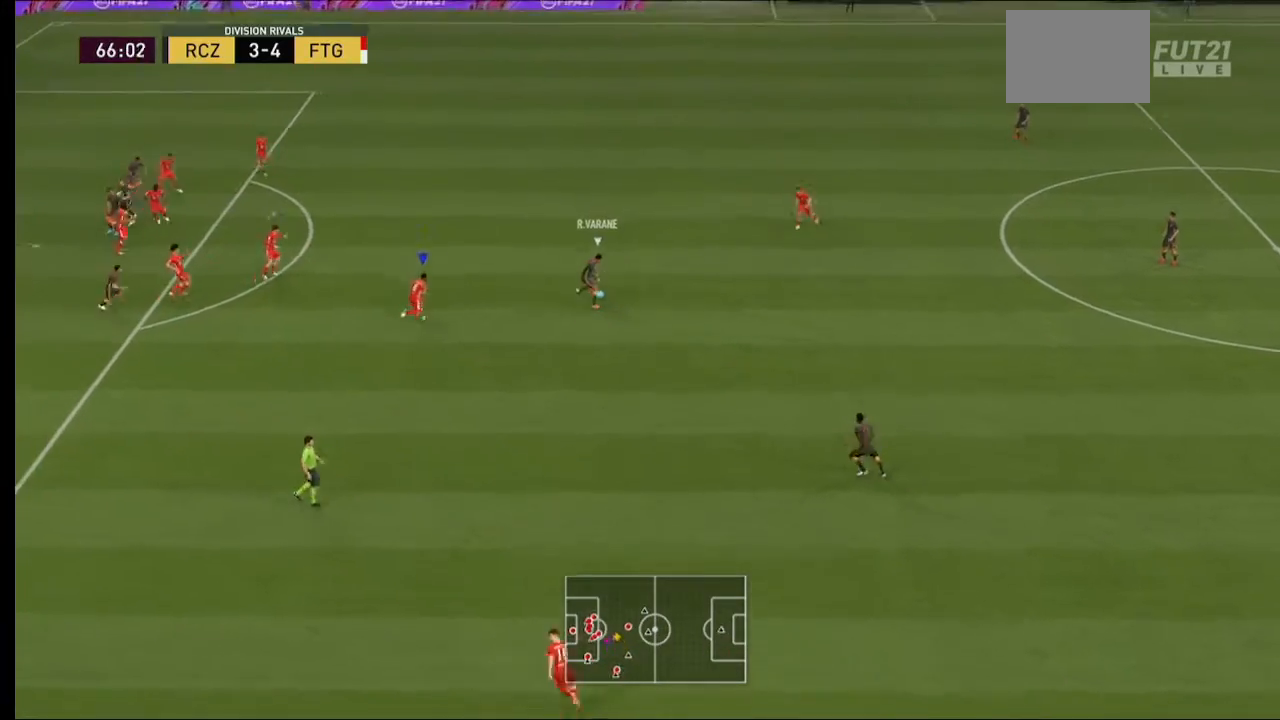
{"buttons": ["L2", "R2"], "left_stick": "up-right", "right_stick": "center", "events": []}
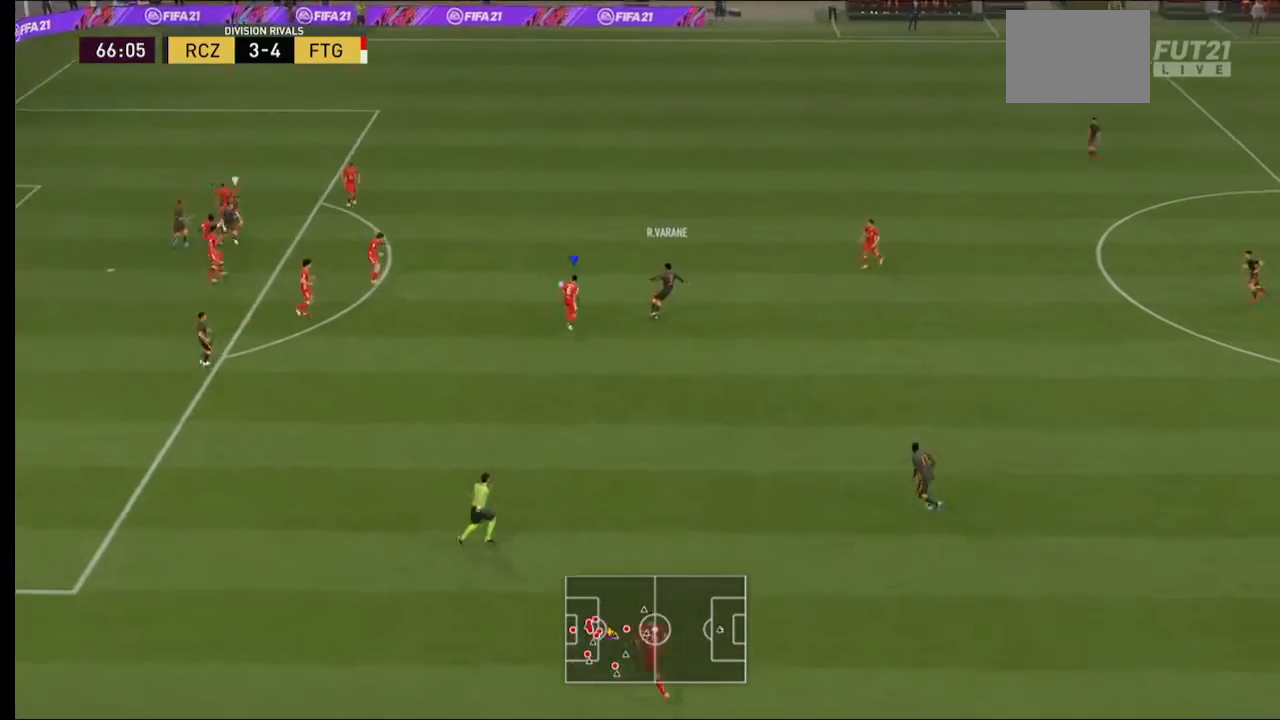
{"buttons": ["R2"], "left_stick": "up-right", "right_stick": "center", "events": [[267, "L2", "up"], [333, "L1", "down"], [433, "L1", "up"]]}
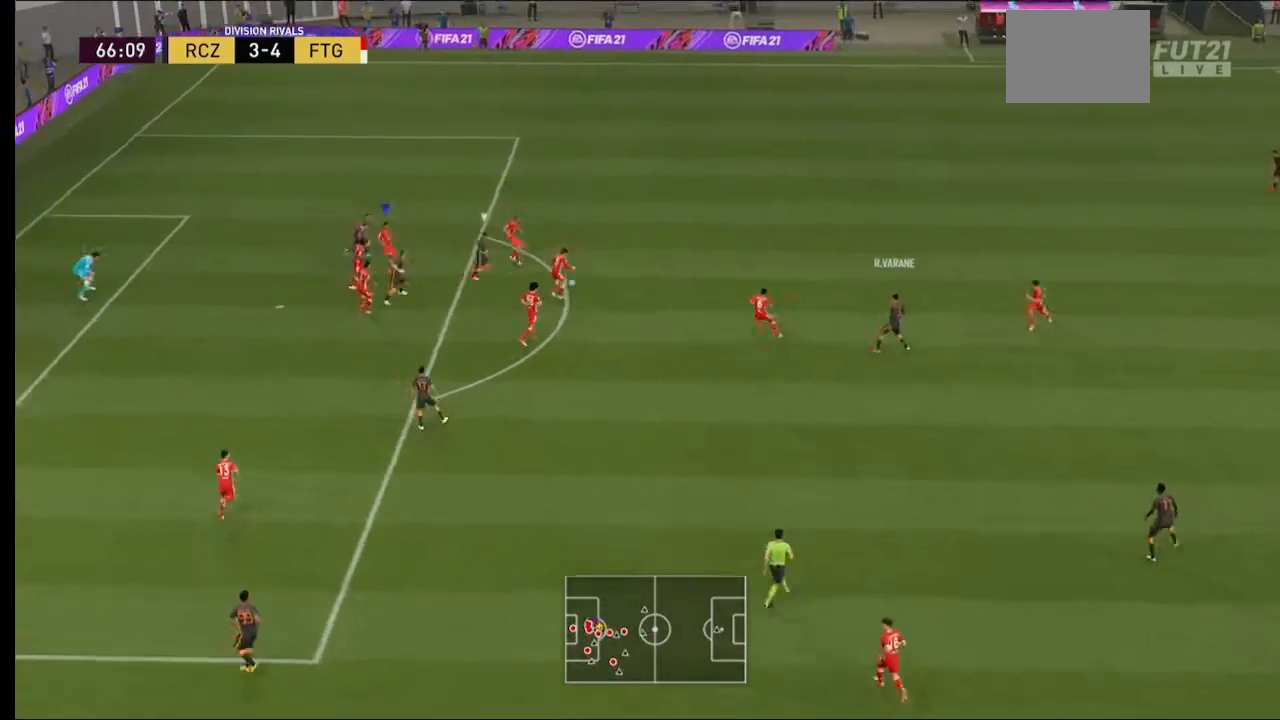
{"buttons": ["R2"], "left_stick": "right", "right_stick": "center", "events": [[200, "A", "down"], [367, "left_stick", "right"], [400, "A", "up"]]}
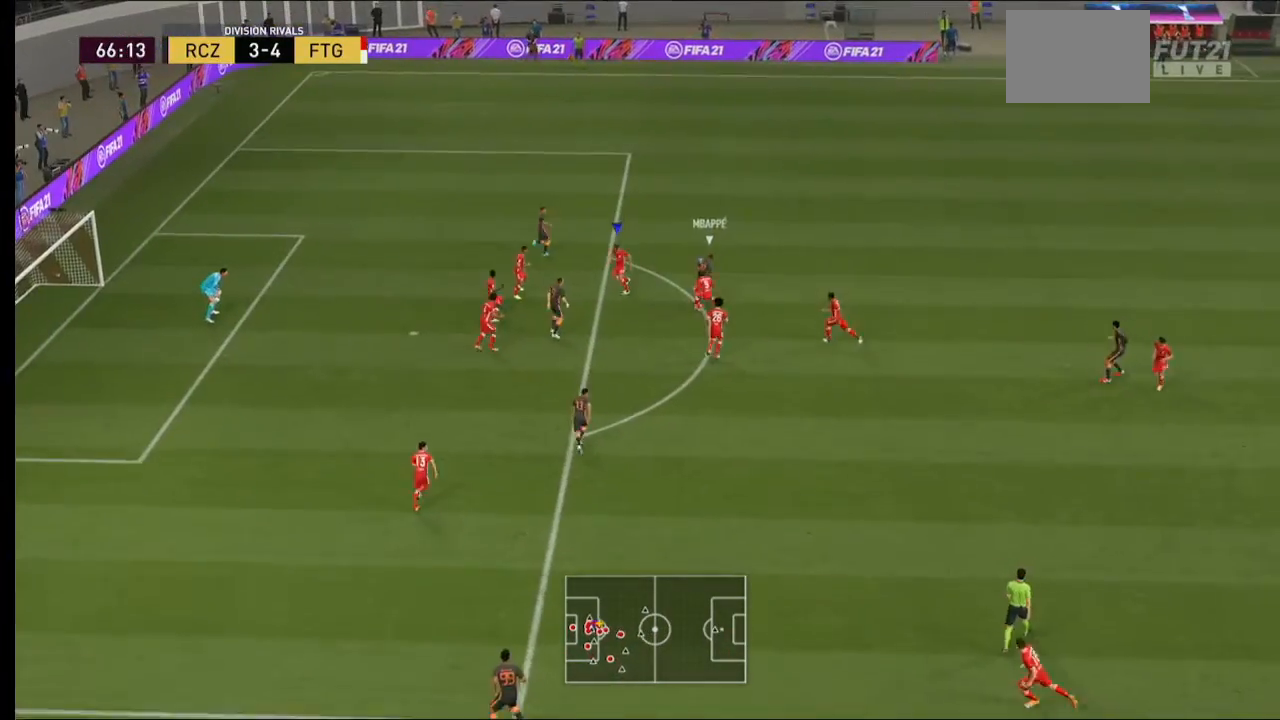
{"buttons": ["R2"], "left_stick": "right", "right_stick": "center", "events": []}
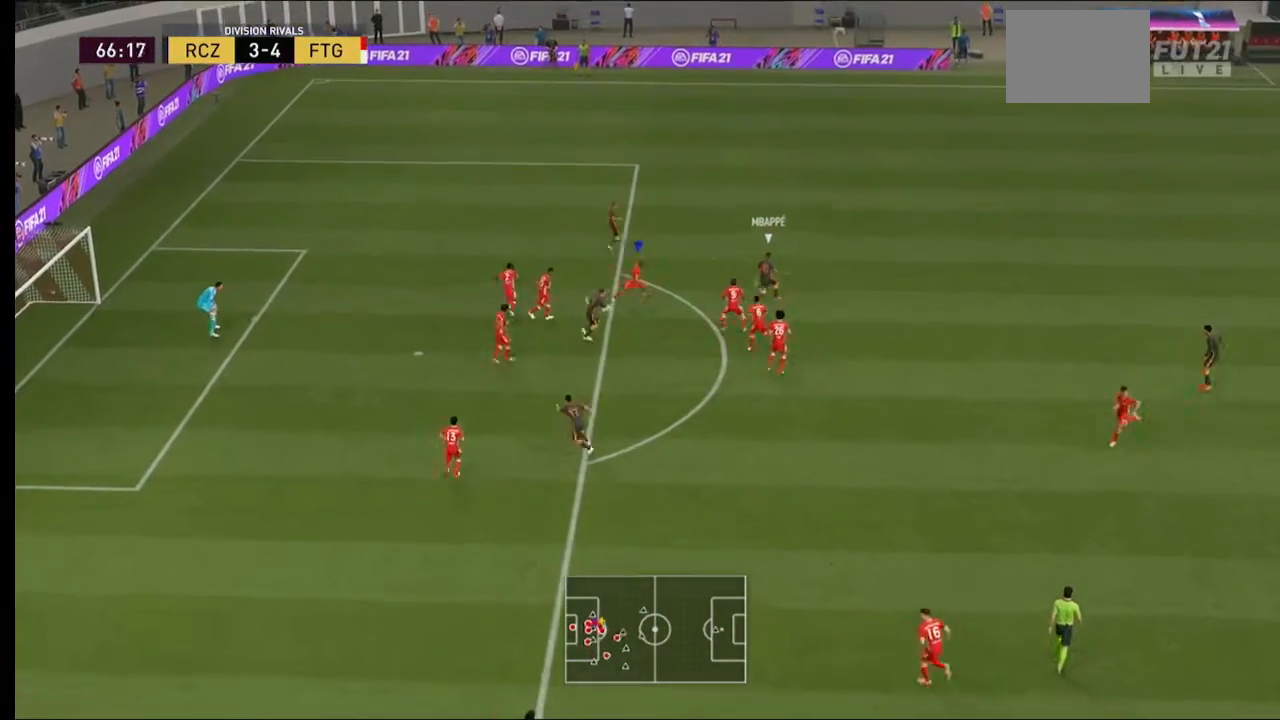
{"buttons": ["R2"], "left_stick": "up-right", "right_stick": "center", "events": [[67, "left_stick", "up-right"]]}
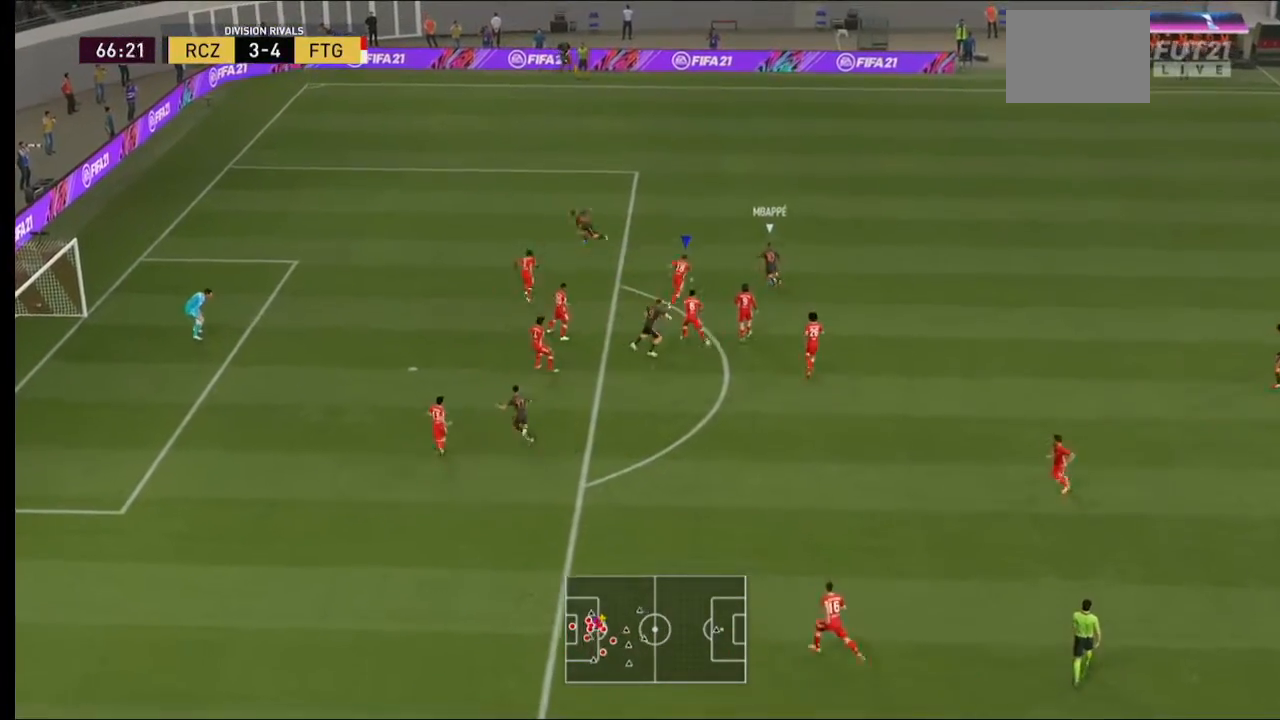
{"buttons": ["R2"], "left_stick": "up", "right_stick": "center", "events": [[267, "left_stick", "up"]]}
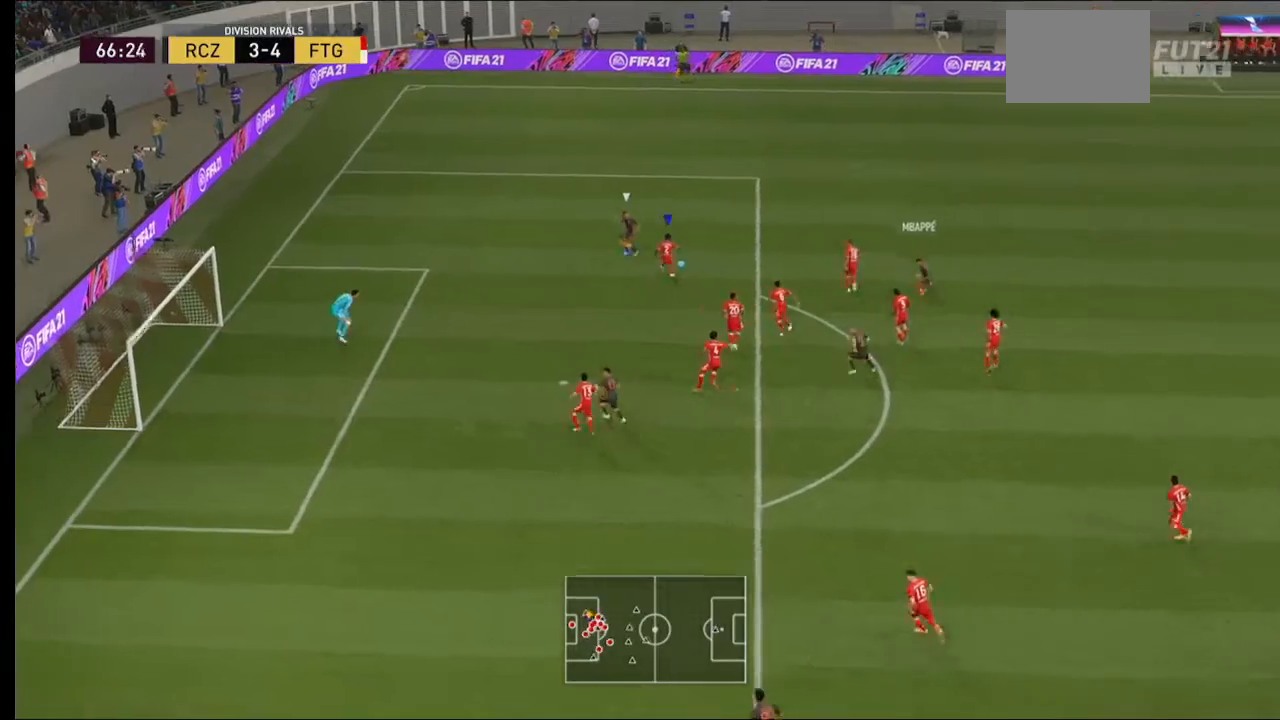
{"buttons": ["Y", "R2"], "left_stick": "up-left", "right_stick": "center", "events": [[33, "Y", "down"], [133, "left_stick", "up-left"]]}
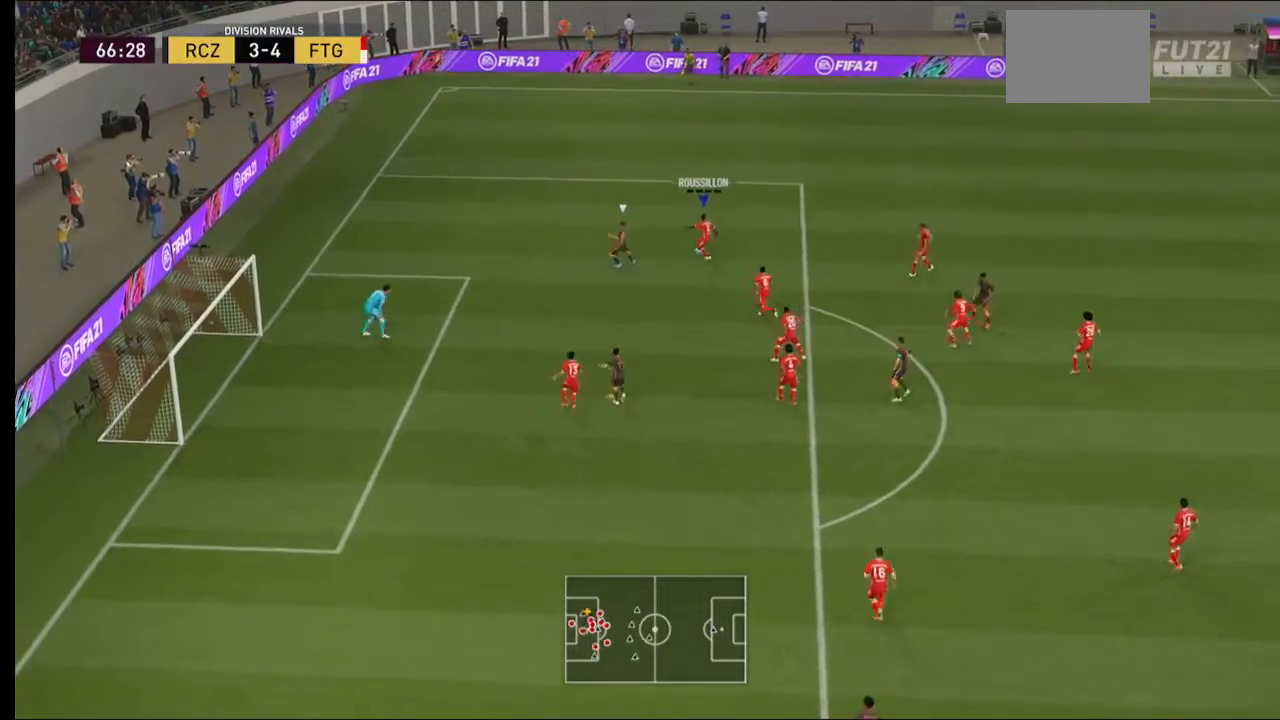
{"buttons": ["R2"], "left_stick": "right", "right_stick": "center", "events": [[133, "Y", "up"], [133, "left_stick", "right"]]}
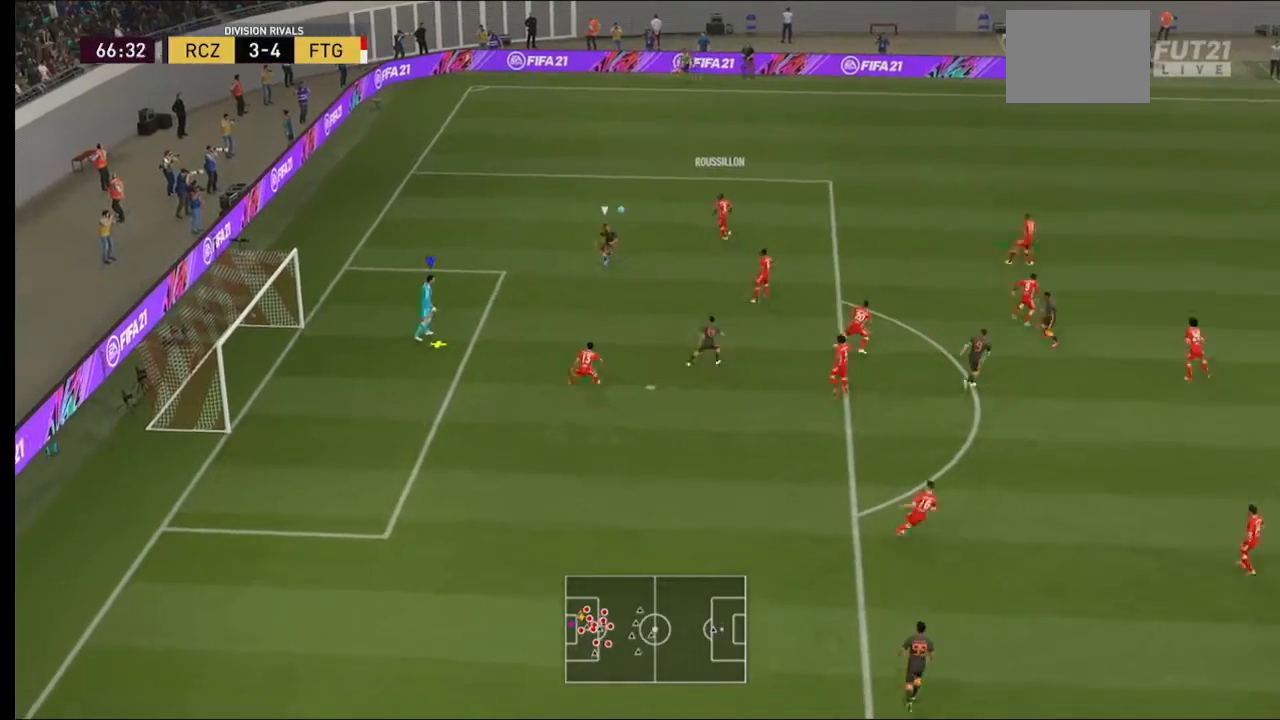
{"buttons": ["R2"], "left_stick": "right", "right_stick": "center", "events": []}
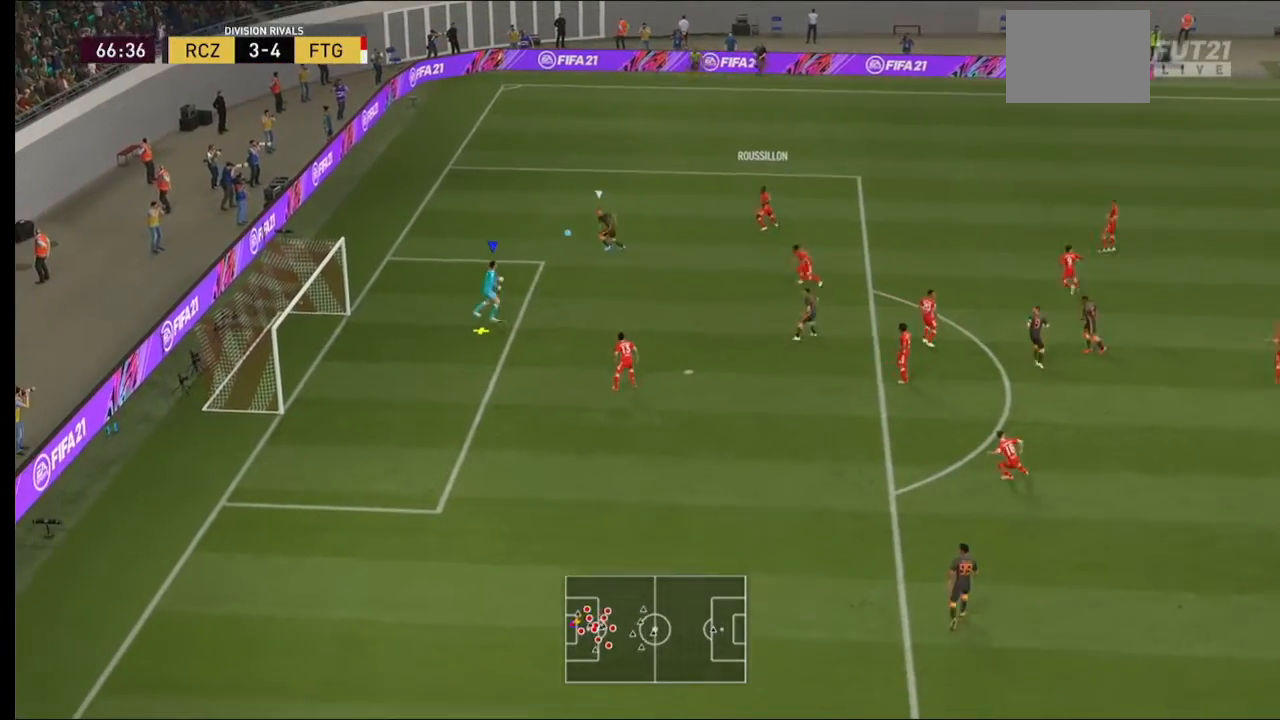
{"buttons": [], "left_stick": "up-right", "right_stick": "center", "events": [[33, "R2", "up"], [67, "left_stick", "up-right"]]}
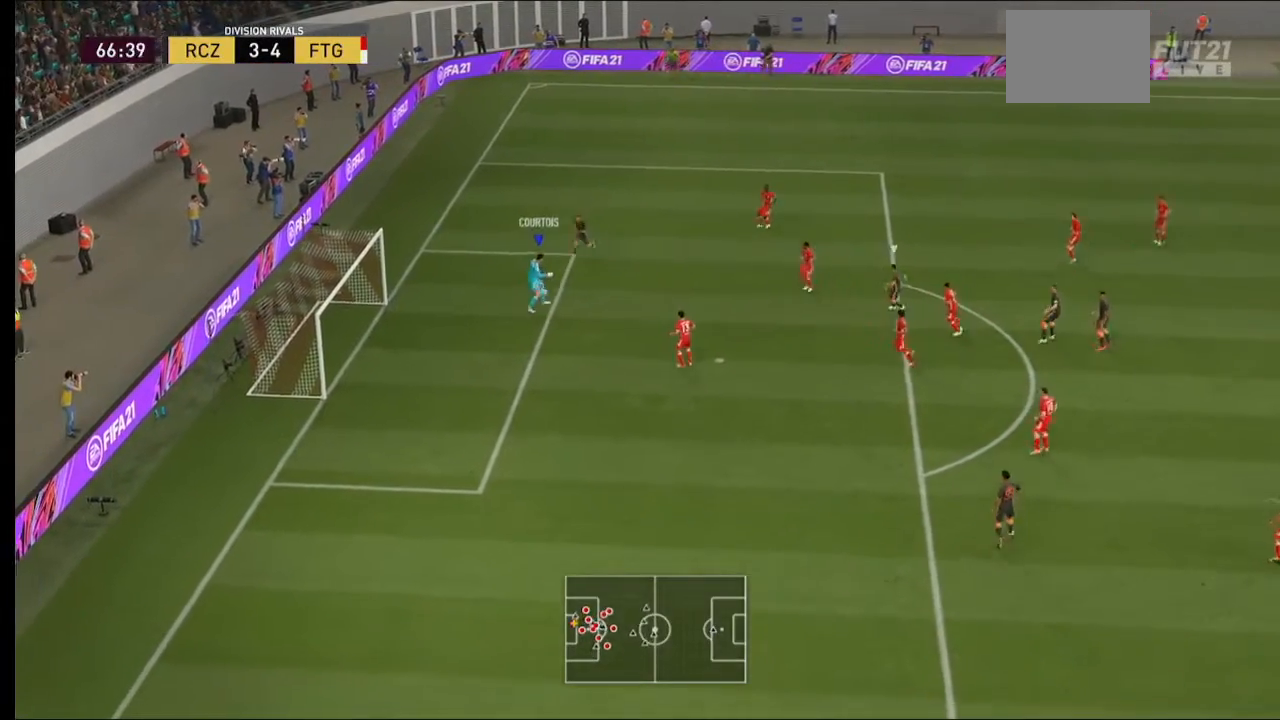
{"buttons": [], "left_stick": "up-right", "right_stick": "center", "events": [[67, "X", "down"], [200, "X", "up"]]}
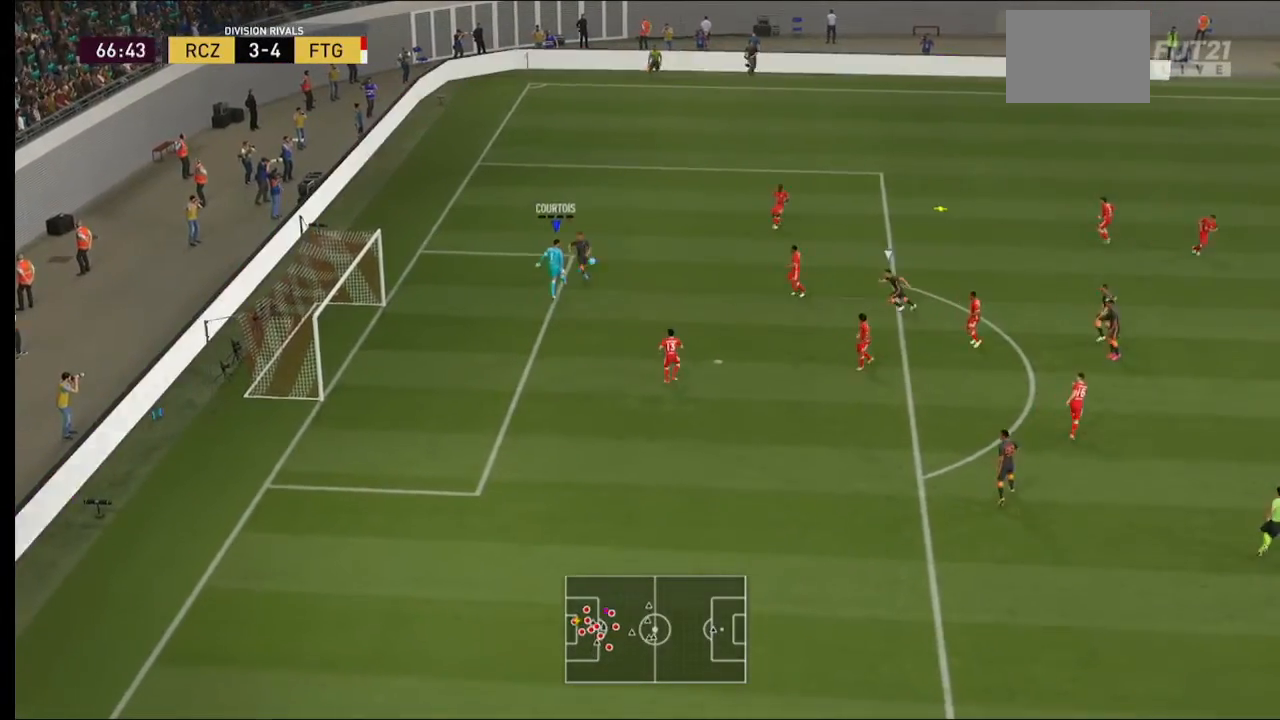
{"buttons": [], "left_stick": "up-right", "right_stick": "center", "events": []}
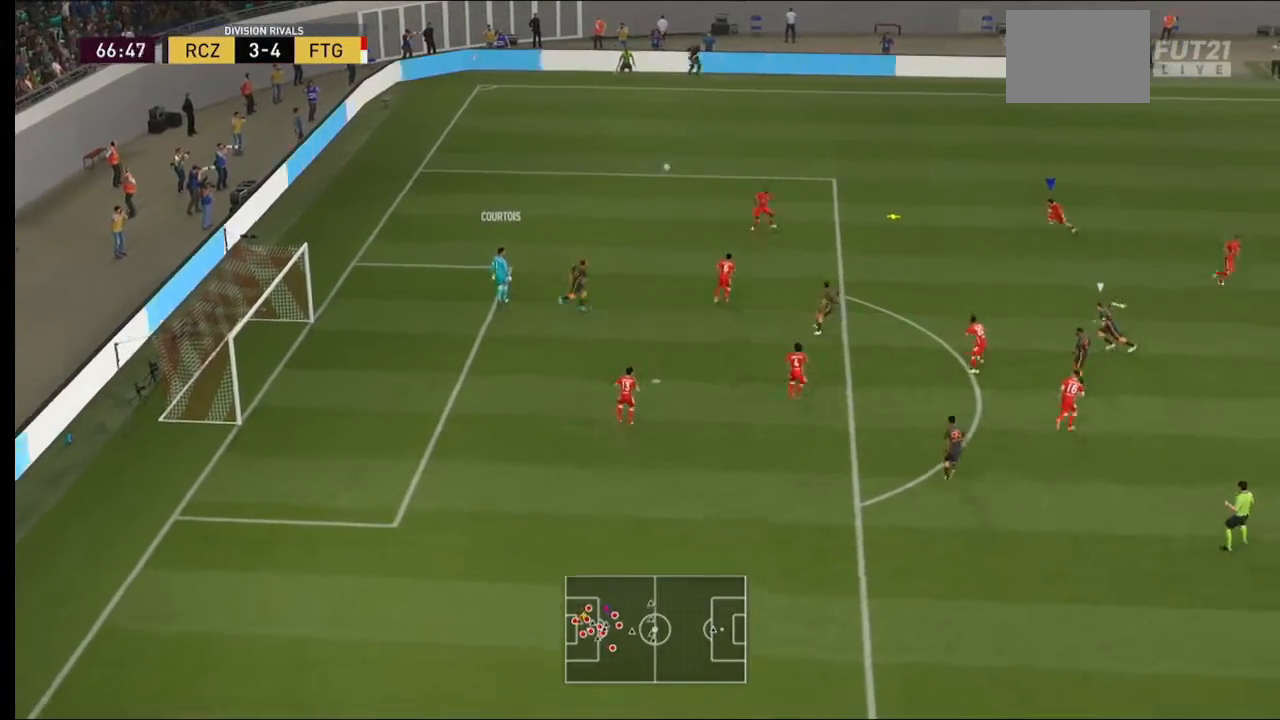
{"buttons": ["R2"], "left_stick": "up-right", "right_stick": "center", "events": [[167, "R2", "down"]]}
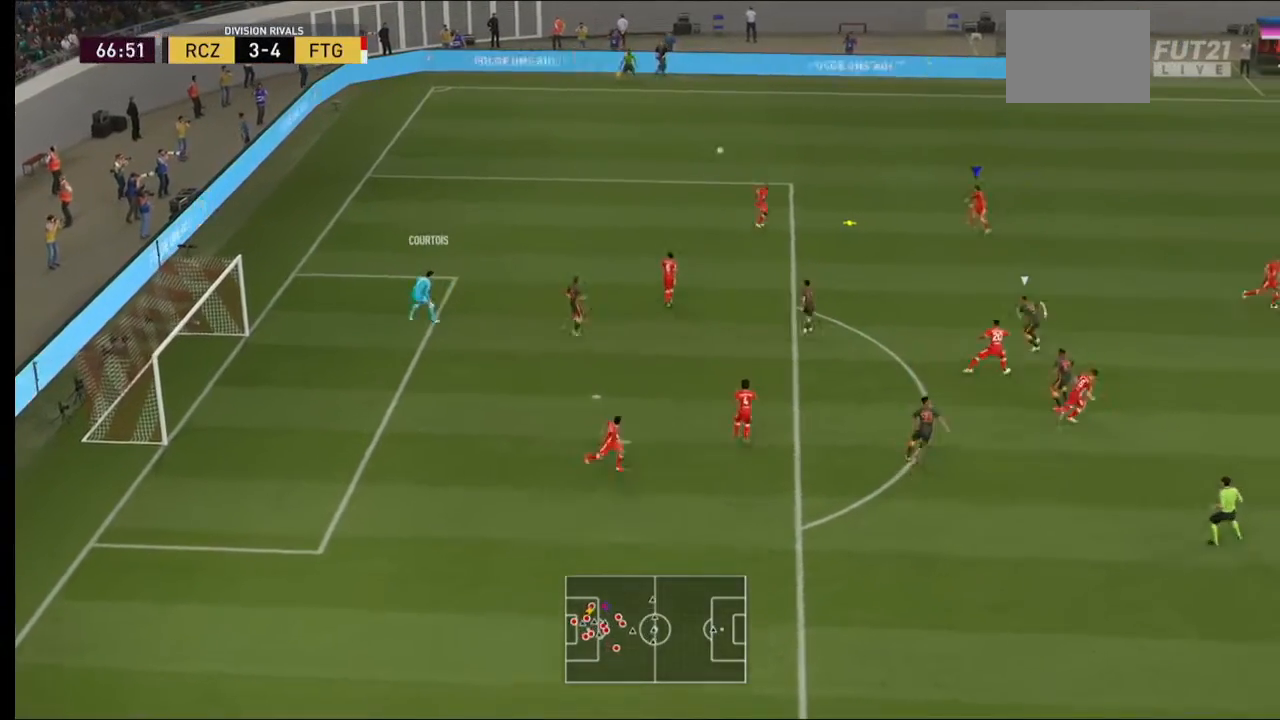
{"buttons": ["R2"], "left_stick": "up-right", "right_stick": "center", "events": []}
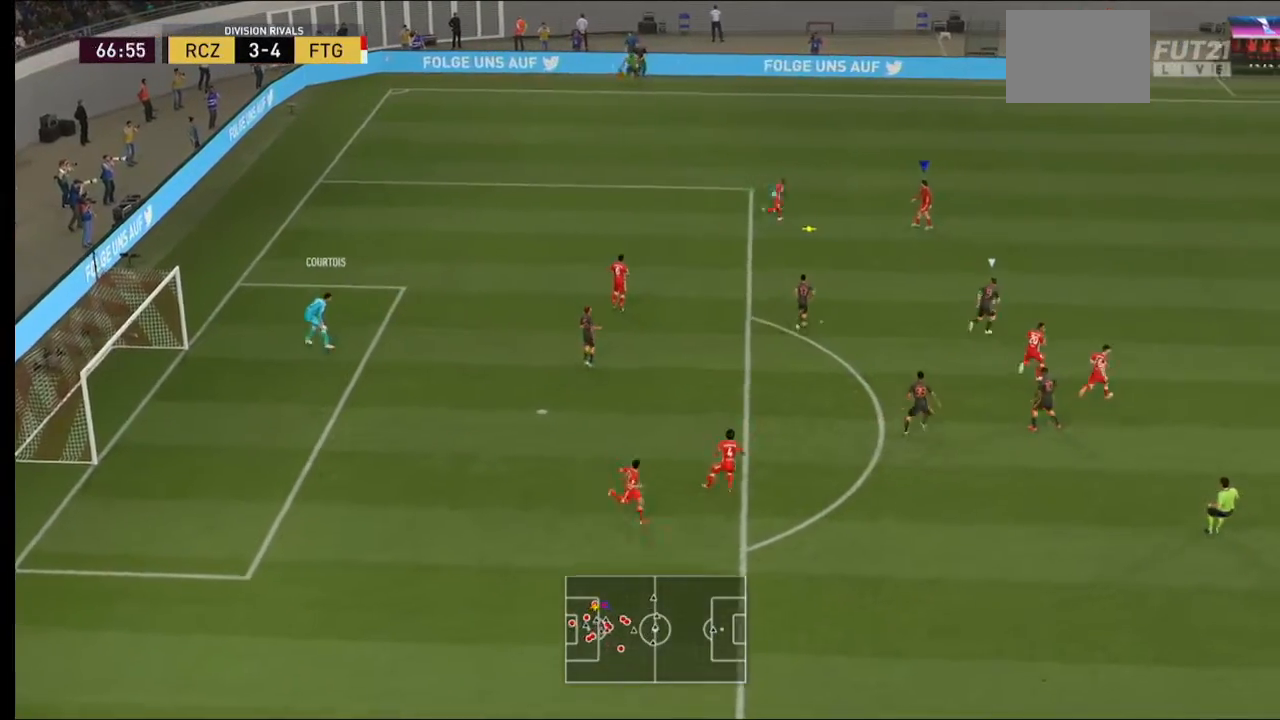
{"buttons": [], "left_stick": "center", "right_stick": "center", "events": [[100, "R2", "up"], [400, "left_stick", "center"]]}
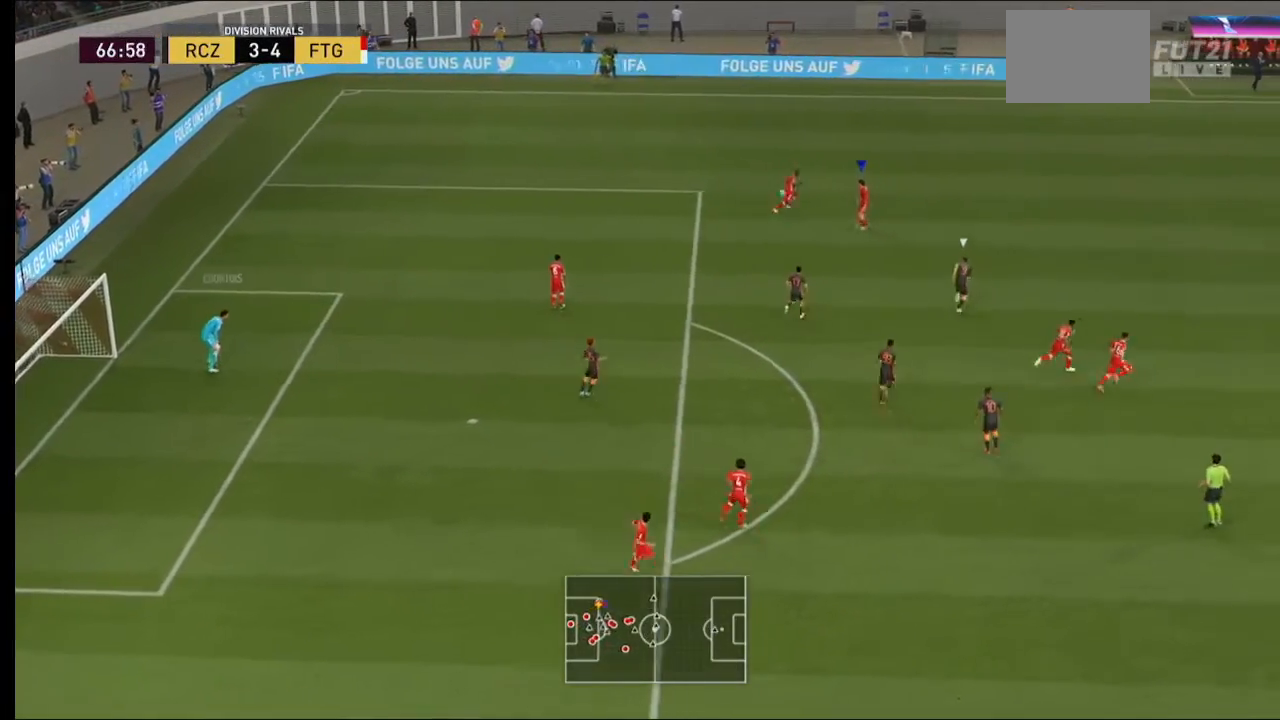
{"buttons": [], "left_stick": "center", "right_stick": "right", "events": [[433, "right_stick", "right"]]}
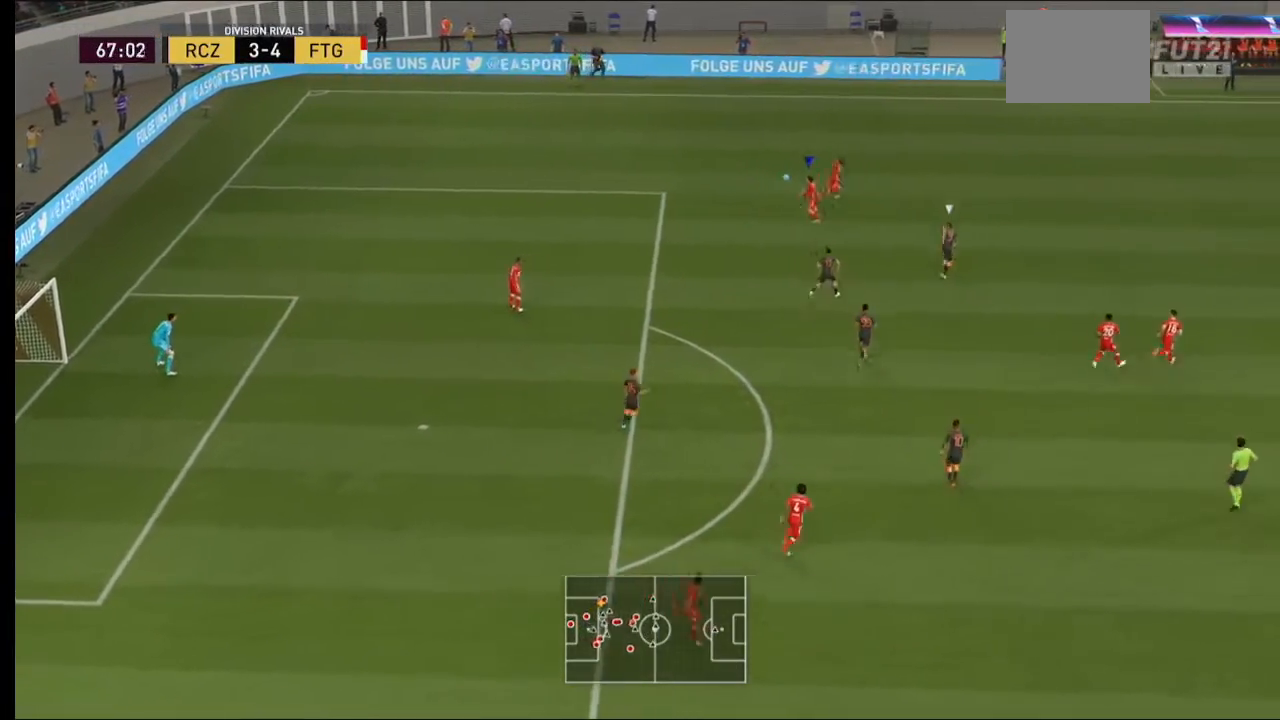
{"buttons": [], "left_stick": "center", "right_stick": "center", "events": [[67, "right_stick", "center"]]}
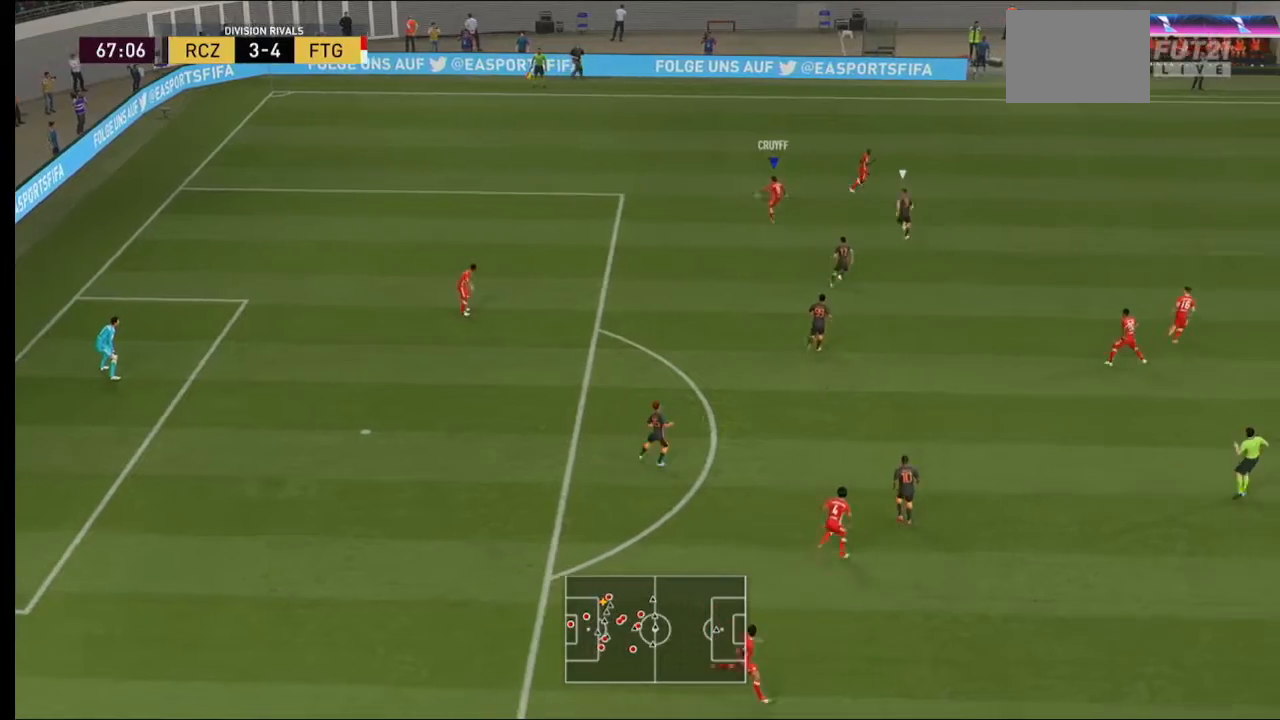
{"buttons": [], "left_stick": "up-right", "right_stick": "center", "events": [[300, "A", "down"], [333, "left_stick", "up-right"], [467, "A", "up"]]}
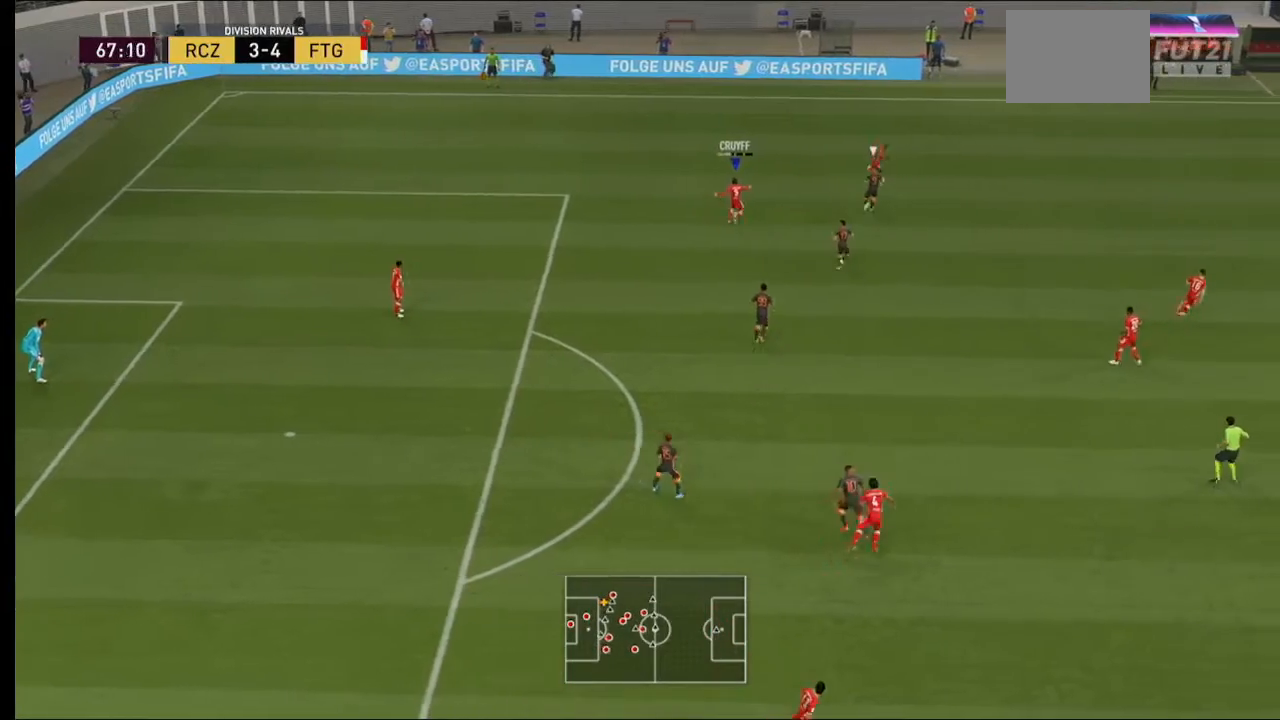
{"buttons": [], "left_stick": "up-right", "right_stick": "center", "events": []}
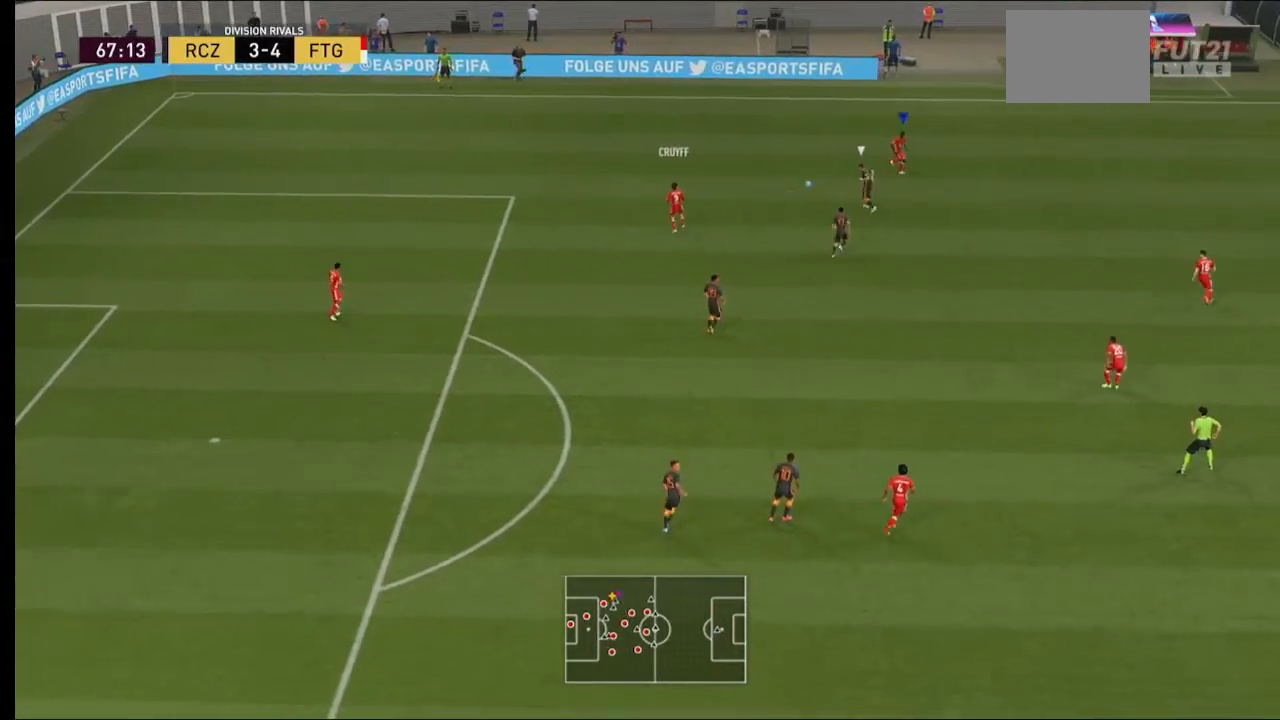
{"buttons": [], "left_stick": "up-right", "right_stick": "center", "events": []}
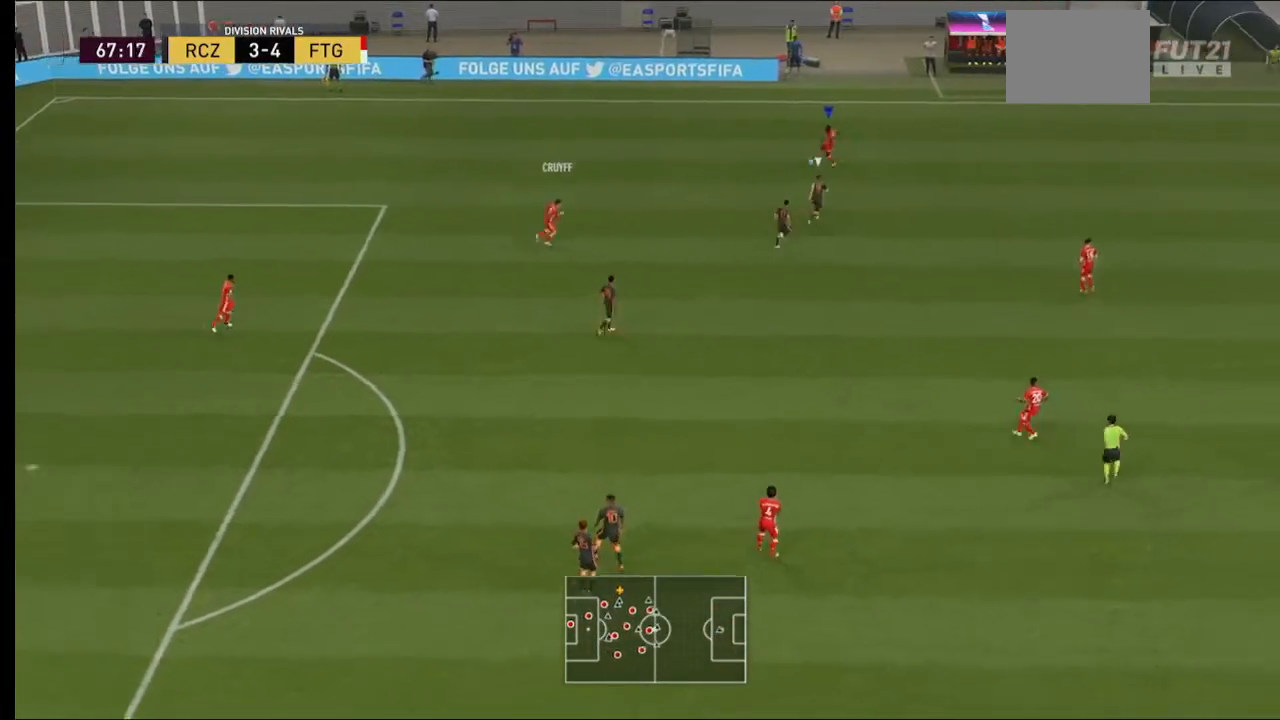
{"buttons": ["R2"], "left_stick": "up-right", "right_stick": "center", "events": [[67, "R2", "down"]]}